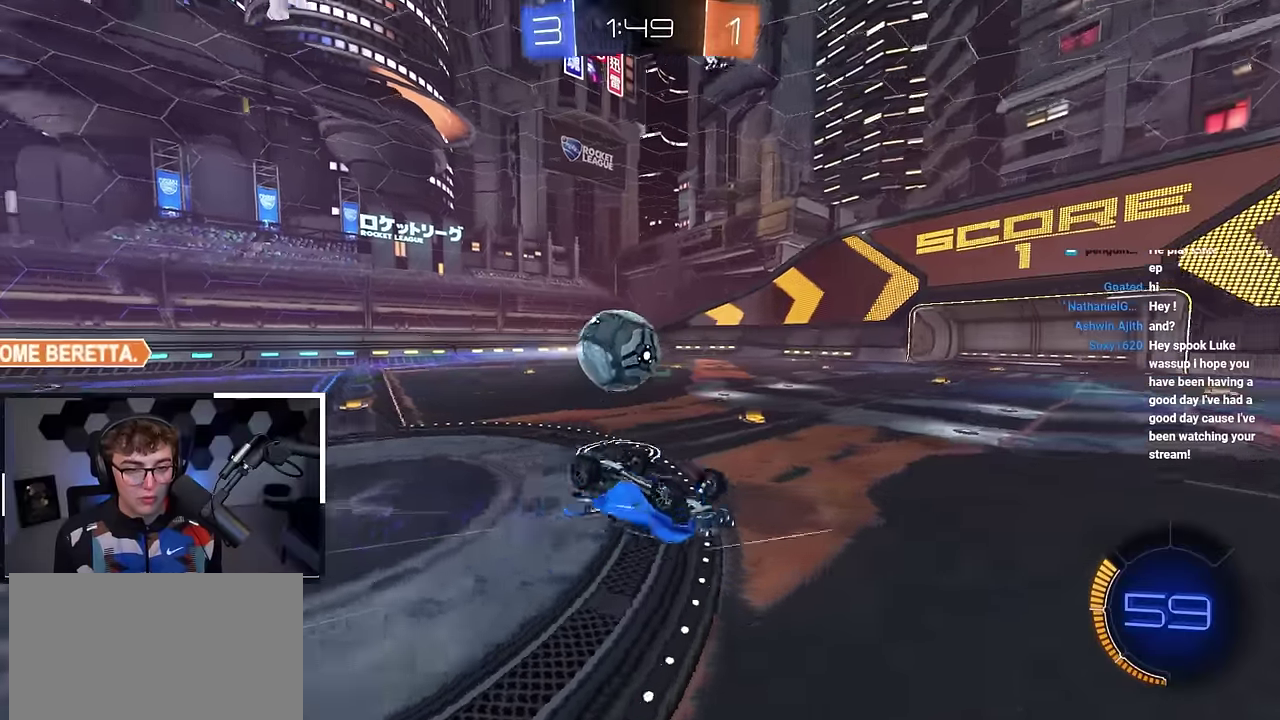
Gameplay with a controller (PlayStation layout); each line is a JSON object with the inputs held at the frame after it (dt_ms = milliseconds from this image to that frame). "events" lists button and stick changes between this image and that frame as [ms after this image, input, new state], when the widget could be followed in between.
{"dt_ms": 700, "buttons": [], "left_stick": "up-left", "right_stick": "center", "events": [[217, "left_stick", "up"], [317, "SQUARE", "up"], [333, "left_stick", "center"], [617, "left_stick", "up-left"]]}
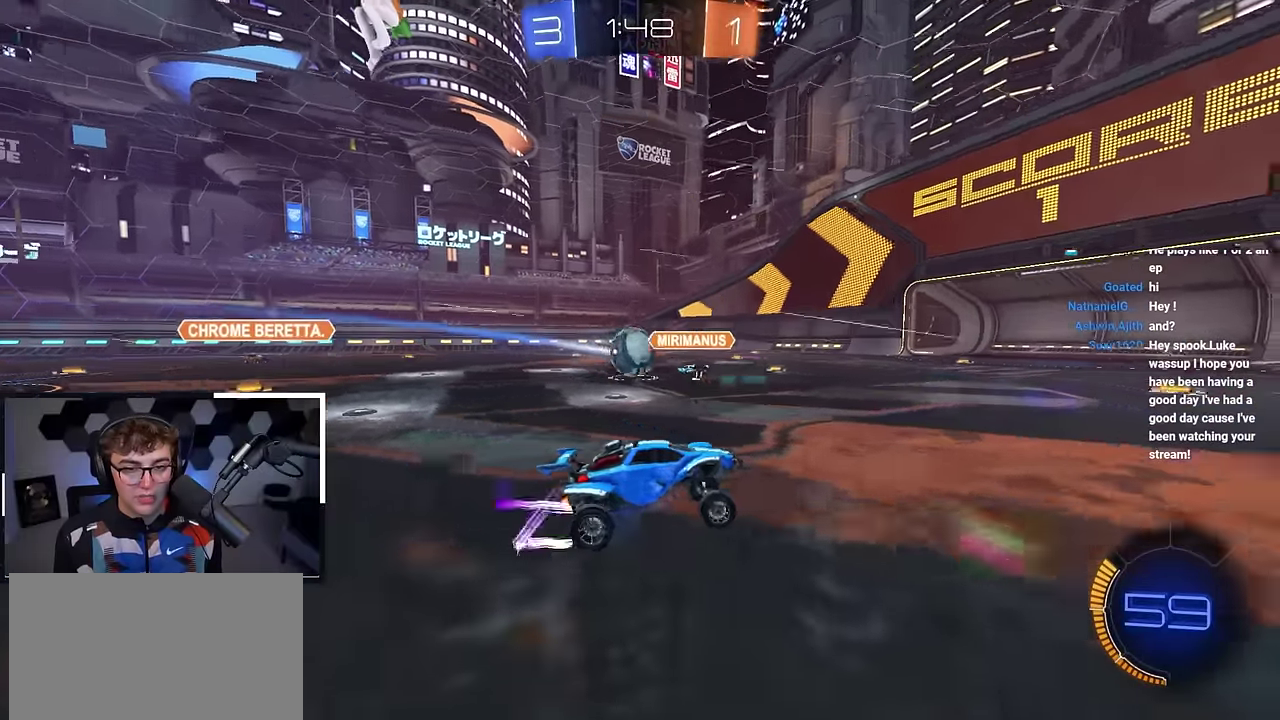
{"dt_ms": 400, "buttons": [], "left_stick": "up-left", "right_stick": "center", "events": [[250, "R1", "down"], [333, "R1", "up"]]}
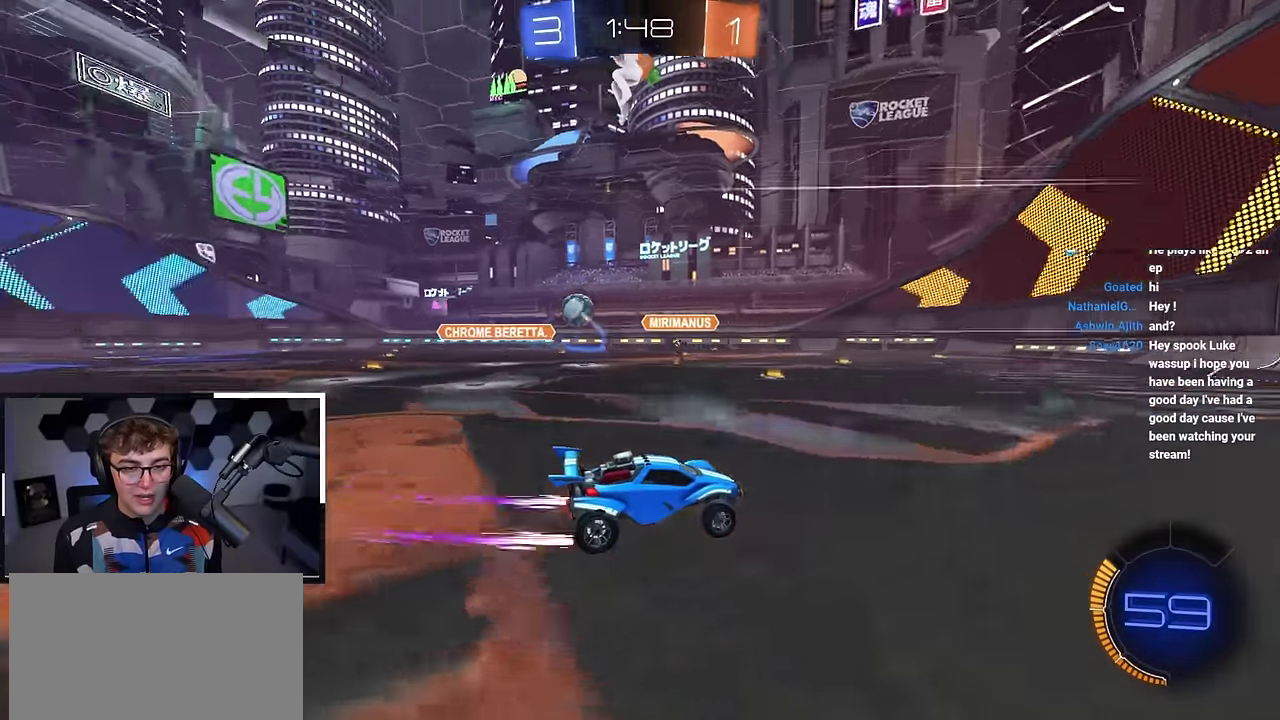
{"dt_ms": 600, "buttons": ["L2"], "left_stick": "up-left", "right_stick": "center", "events": [[183, "R1", "down"], [267, "R1", "up"], [567, "L2", "down"]]}
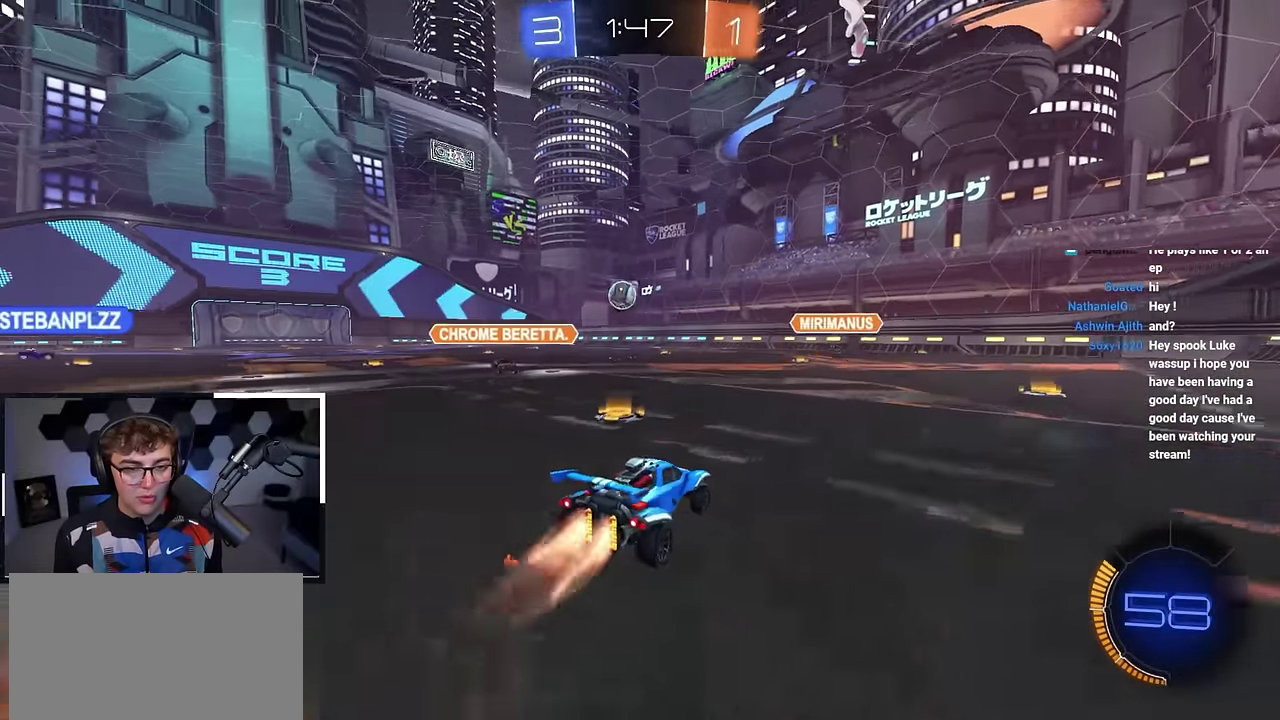
{"dt_ms": 400, "buttons": ["CROSS", "L2"], "left_stick": "up-left", "right_stick": "center", "events": [[67, "left_stick", "up"], [217, "left_stick", "up-left"], [250, "CROSS", "down"], [300, "L2", "up"], [400, "L2", "down"]]}
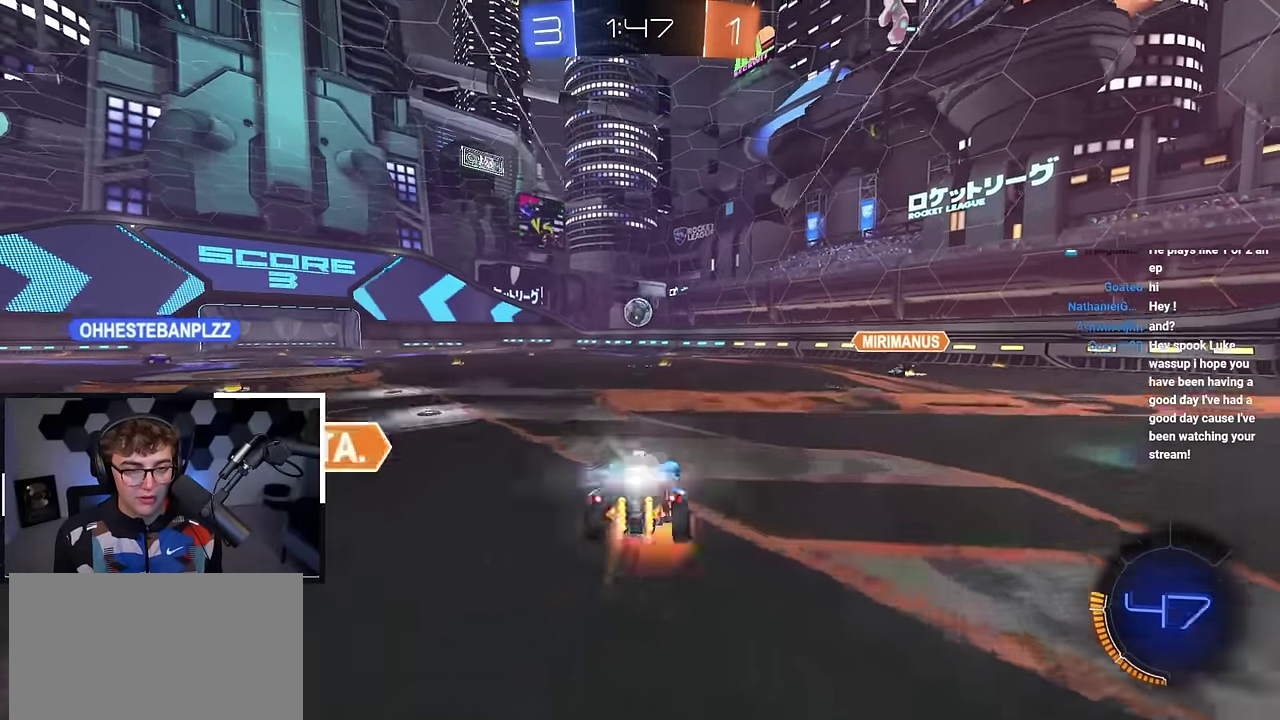
{"dt_ms": 600, "buttons": ["SQUARE"], "left_stick": "down-left", "right_stick": "center", "events": [[83, "SQUARE", "down"], [100, "left_stick", "down-left"], [117, "CROSS", "up"], [183, "L2", "up"], [433, "left_stick", "left"], [550, "left_stick", "down-left"]]}
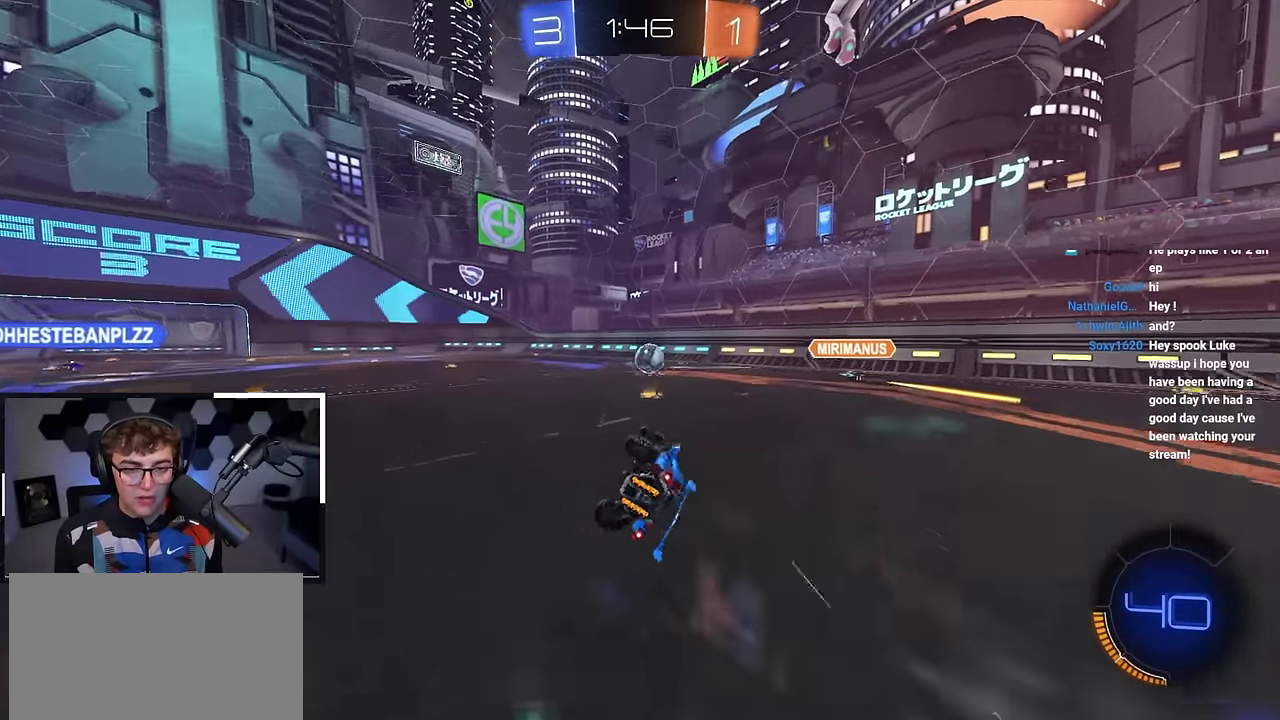
{"dt_ms": 300, "buttons": [], "left_stick": "center", "right_stick": "center", "events": [[217, "left_stick", "center"], [250, "SQUARE", "up"]]}
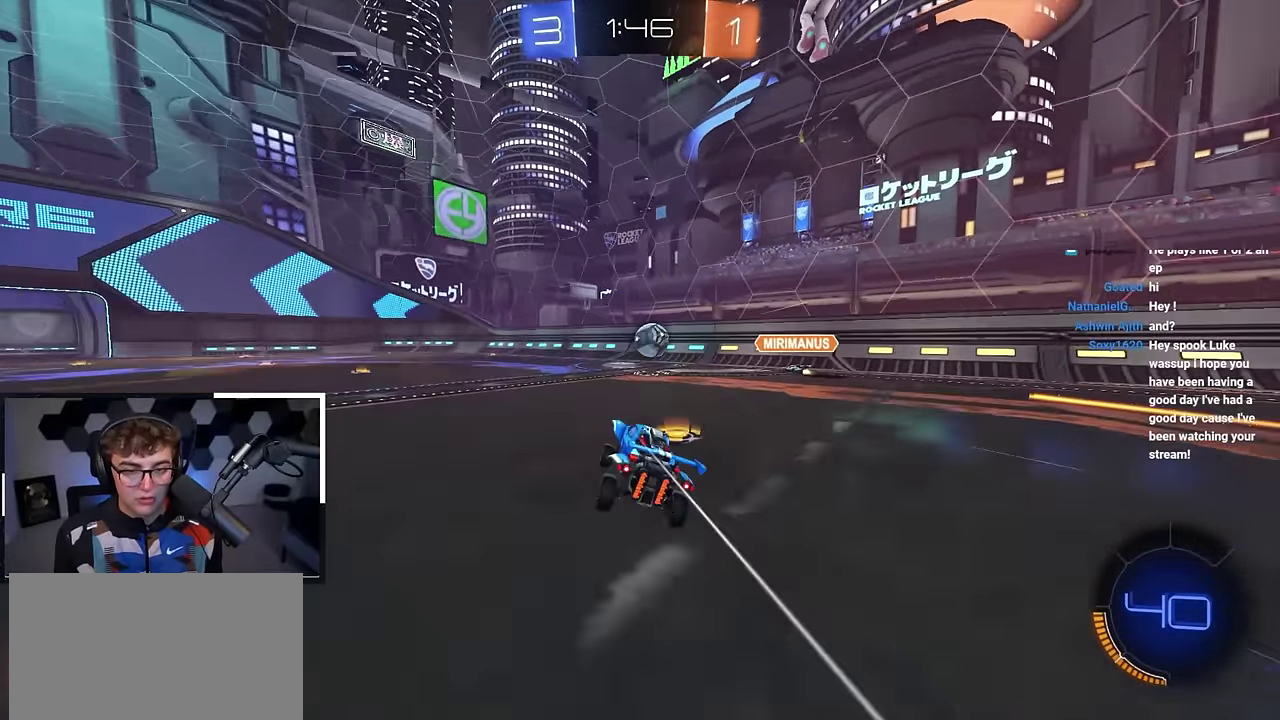
{"dt_ms": 800, "buttons": [], "left_stick": "up", "right_stick": "center", "events": [[33, "left_stick", "up-left"], [50, "TRIANGLE", "down"], [150, "TRIANGLE", "up"], [300, "L2", "down"], [467, "left_stick", "up"], [567, "L2", "up"]]}
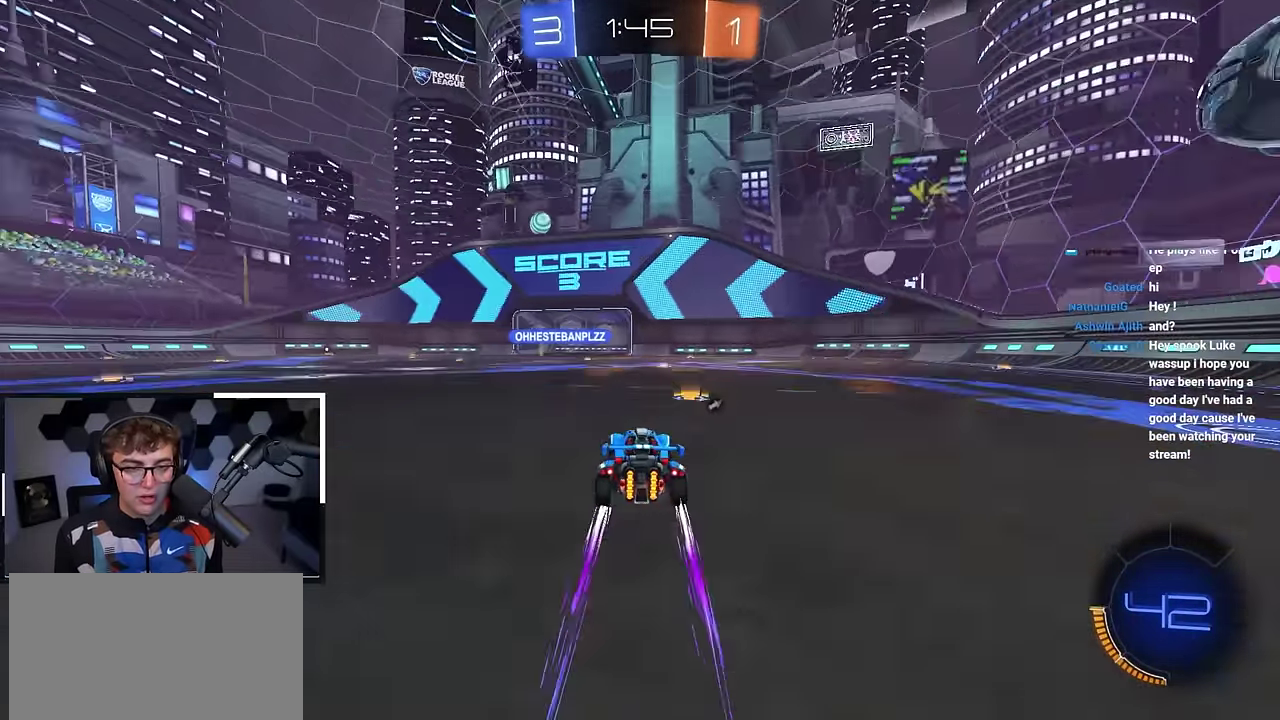
{"dt_ms": 400, "buttons": [], "left_stick": "up", "right_stick": "center", "events": [[133, "left_stick", "up-left"], [233, "TRIANGLE", "down"], [333, "TRIANGLE", "up"], [367, "left_stick", "up"]]}
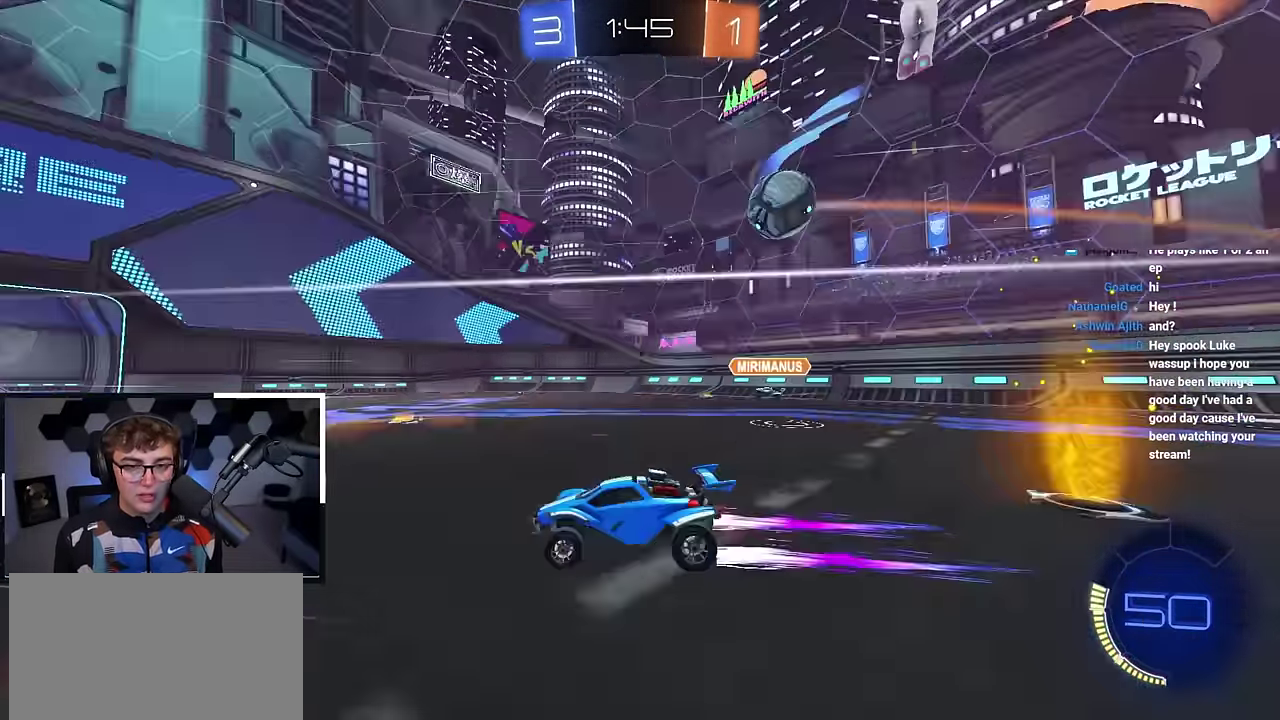
{"dt_ms": 700, "buttons": [], "left_stick": "up", "right_stick": "center", "events": []}
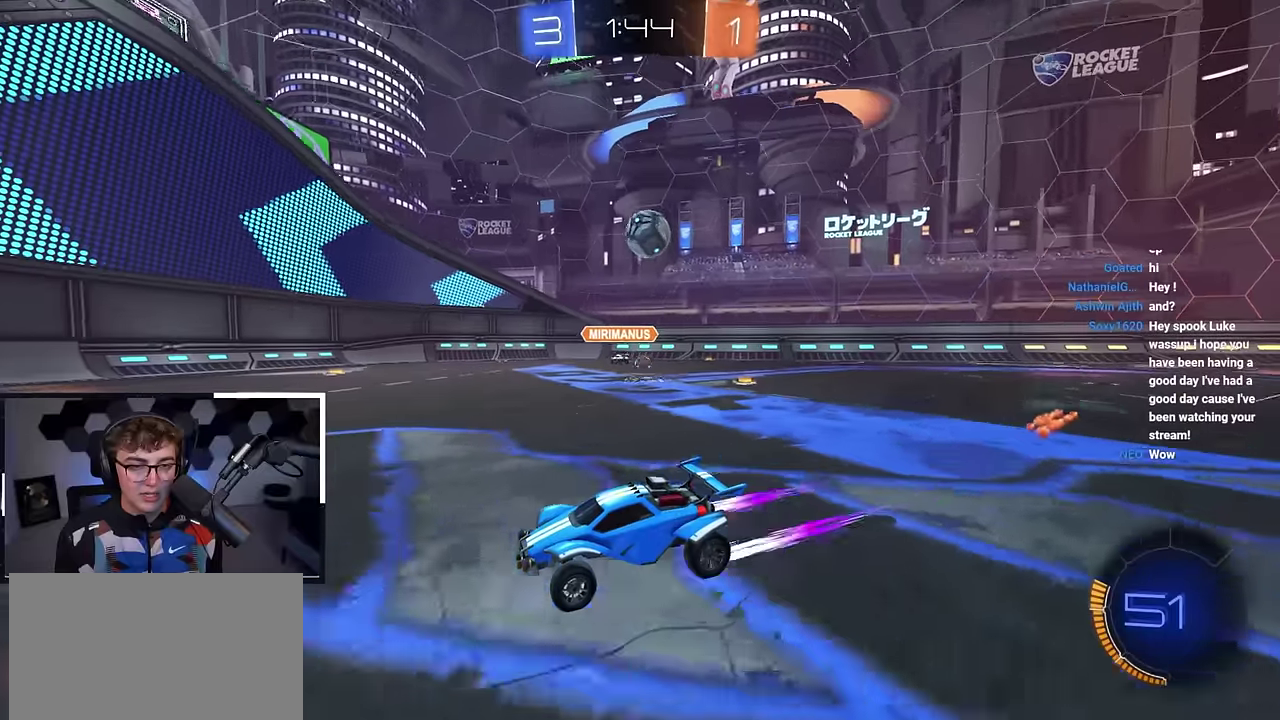
{"dt_ms": 300, "buttons": [], "left_stick": "up", "right_stick": "center", "events": []}
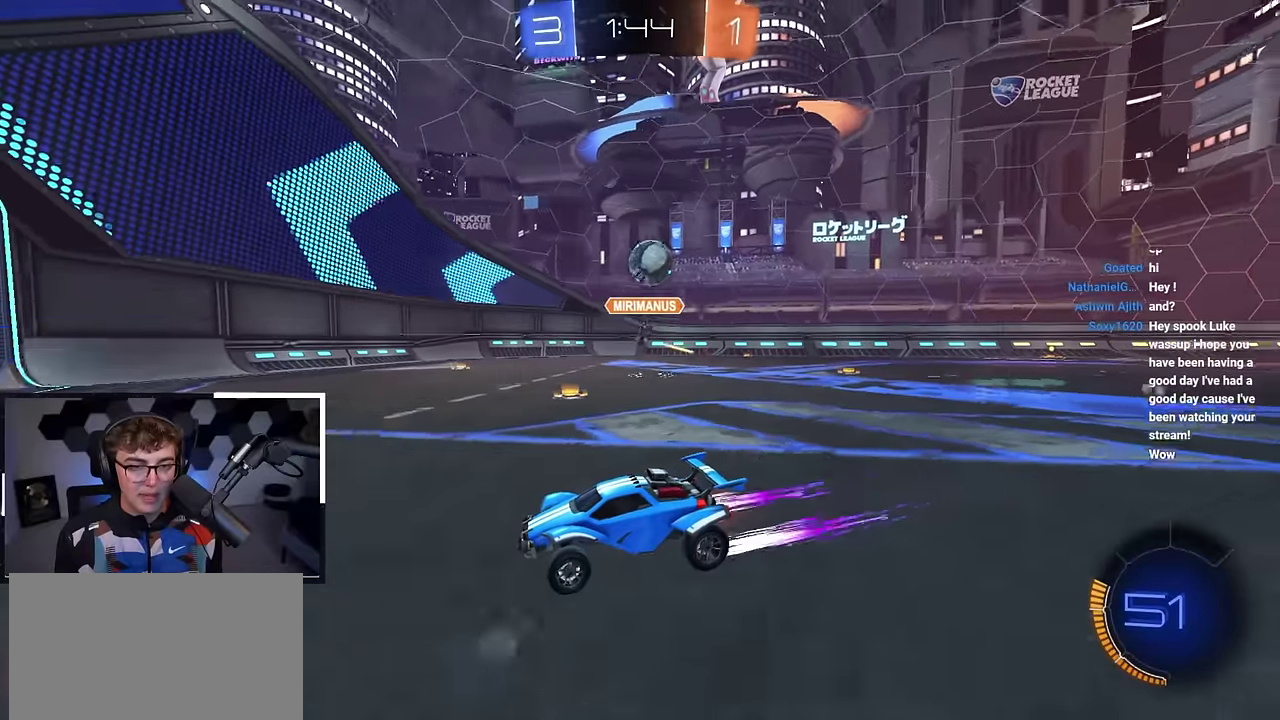
{"dt_ms": 700, "buttons": [], "left_stick": "up-left", "right_stick": "center", "events": [[517, "left_stick", "up-left"], [583, "left_stick", "left"], [700, "left_stick", "up-left"]]}
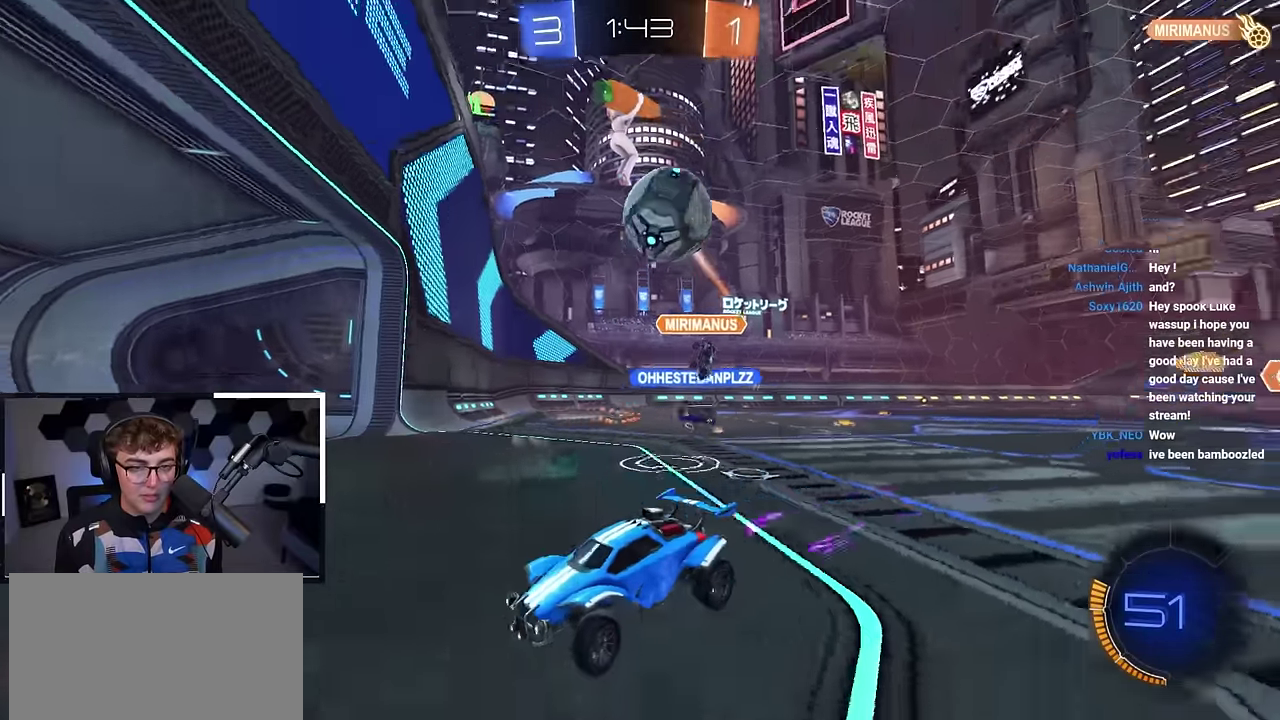
{"dt_ms": 300, "buttons": [], "left_stick": "up-left", "right_stick": "center", "events": [[100, "R1", "down"], [200, "R1", "up"]]}
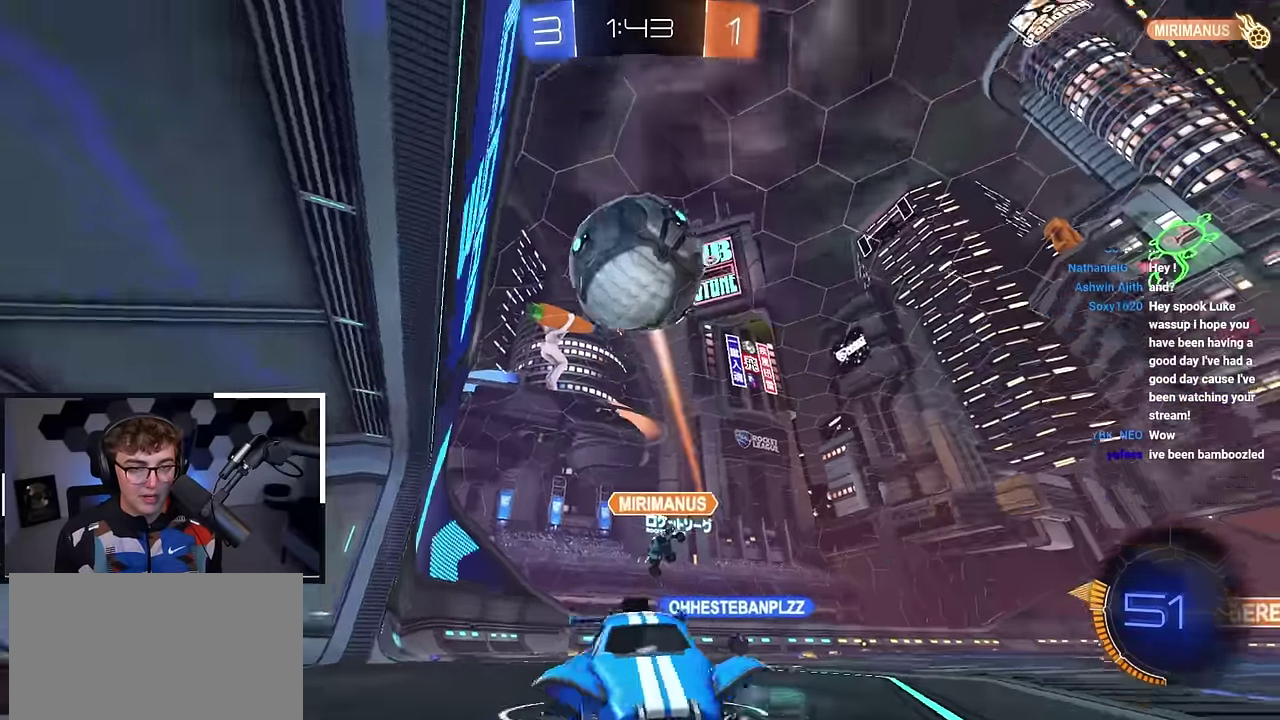
{"dt_ms": 600, "buttons": [], "left_stick": "up-left", "right_stick": "center", "events": [[400, "R1", "down"], [517, "R1", "up"]]}
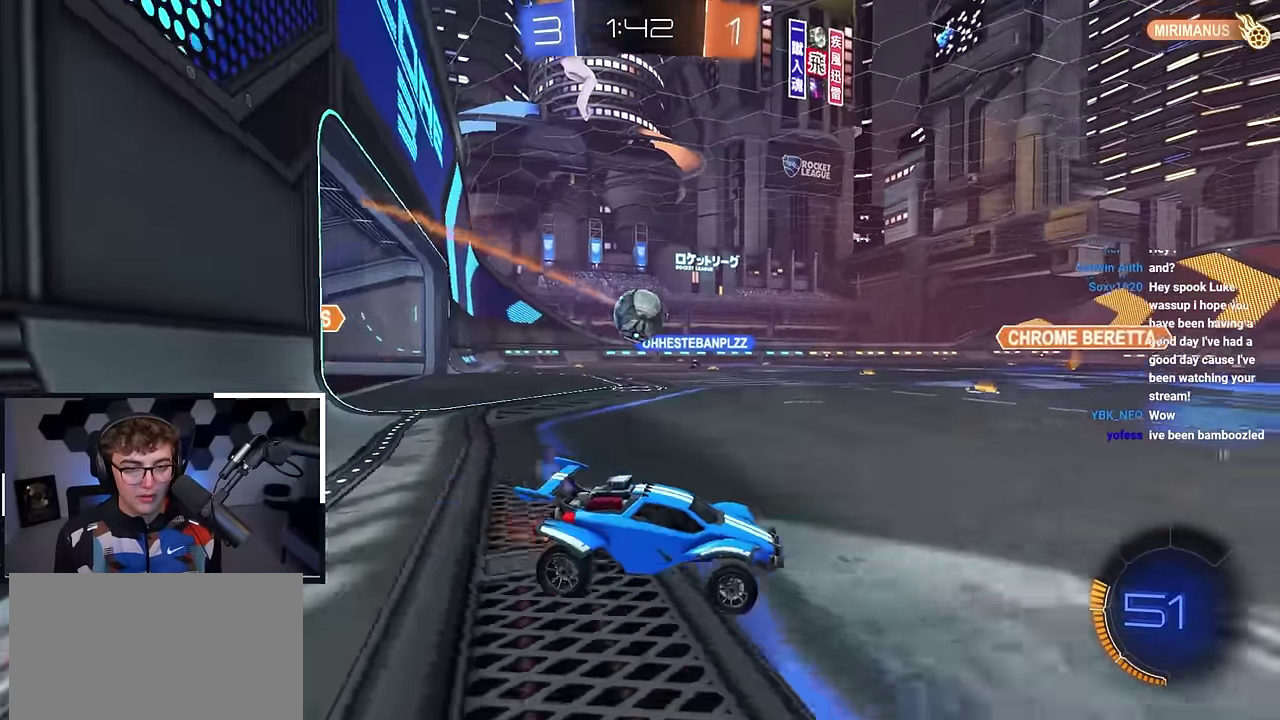
{"dt_ms": 400, "buttons": ["L2"], "left_stick": "up-left", "right_stick": "center", "events": [[167, "R1", "down"], [233, "R1", "up"], [333, "L2", "down"]]}
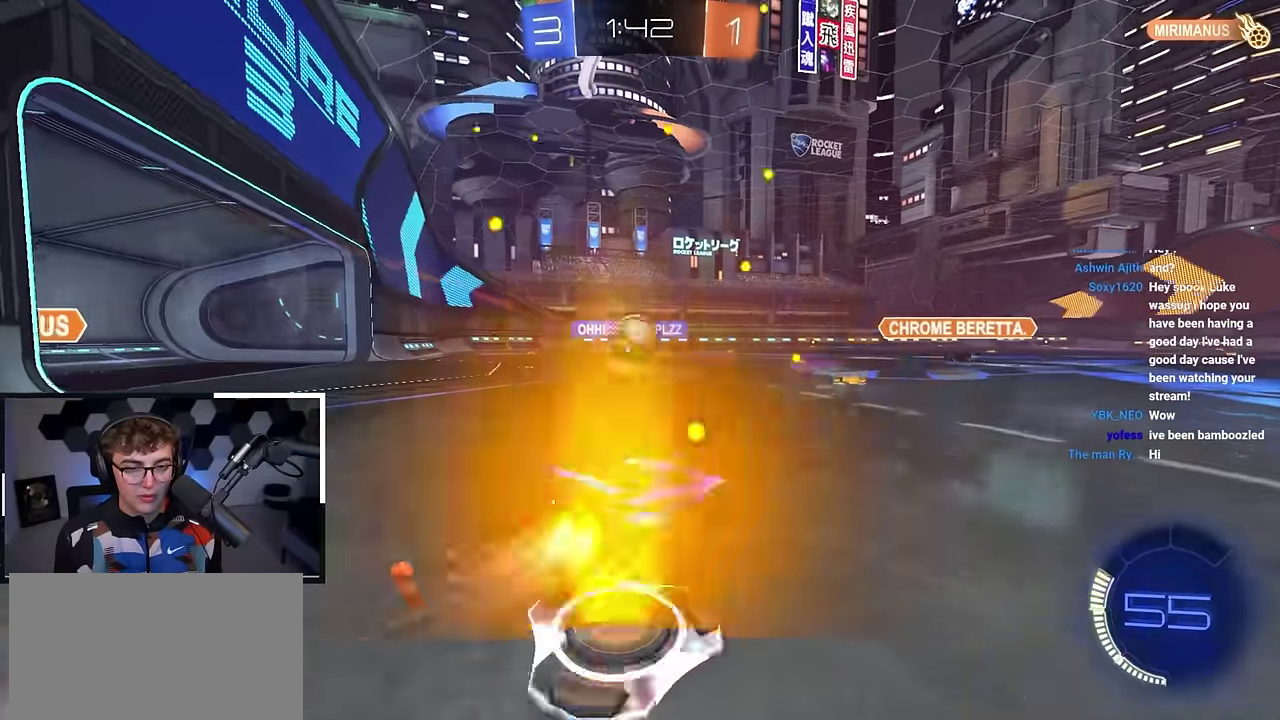
{"dt_ms": 500, "buttons": ["L2"], "left_stick": "up-left", "right_stick": "center", "events": []}
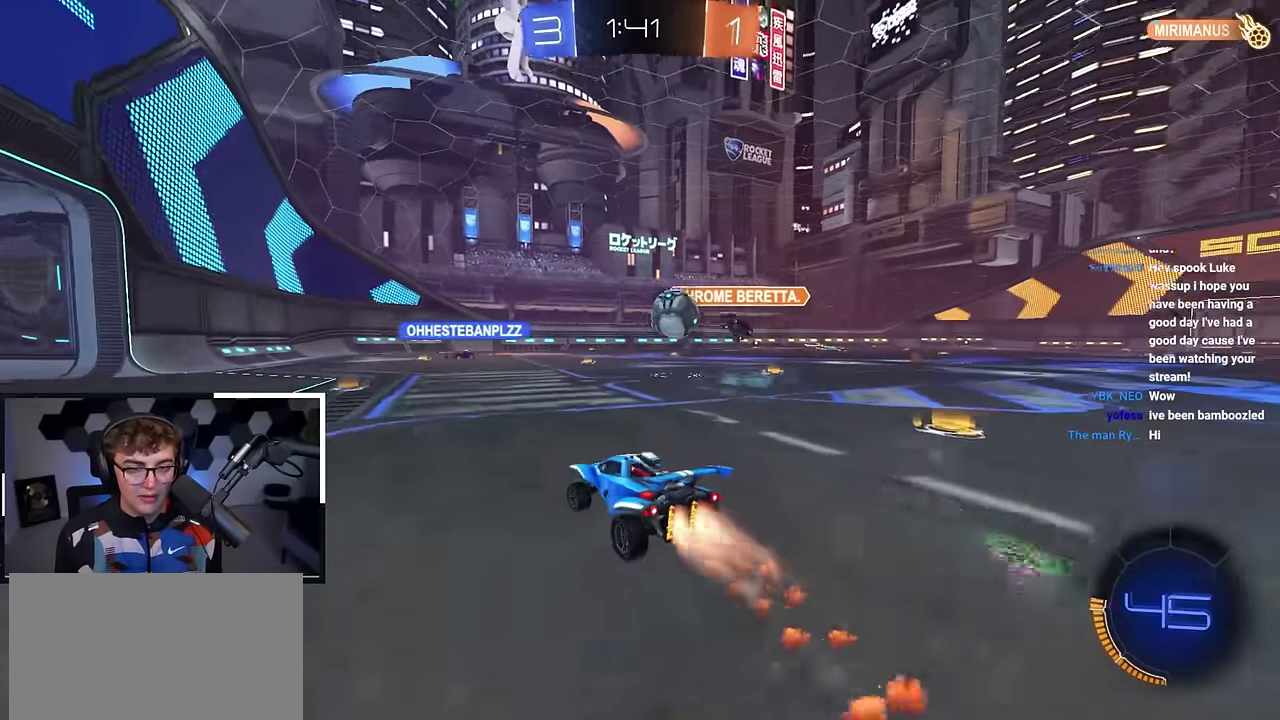
{"dt_ms": 300, "buttons": ["L2"], "left_stick": "up-left", "right_stick": "center", "events": []}
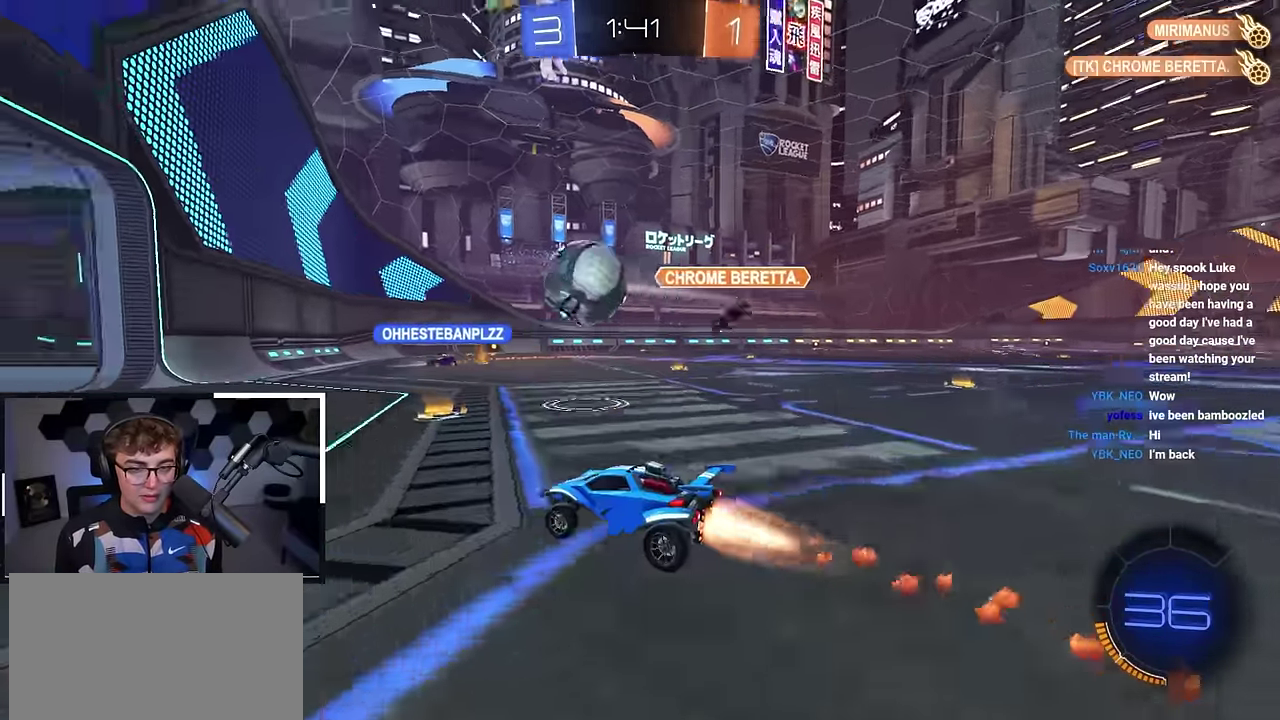
{"dt_ms": 900, "buttons": [], "left_stick": "down", "right_stick": "center", "events": [[150, "L2", "up"], [383, "left_stick", "center"], [733, "TRIANGLE", "down"], [833, "TRIANGLE", "up"], [883, "left_stick", "down"]]}
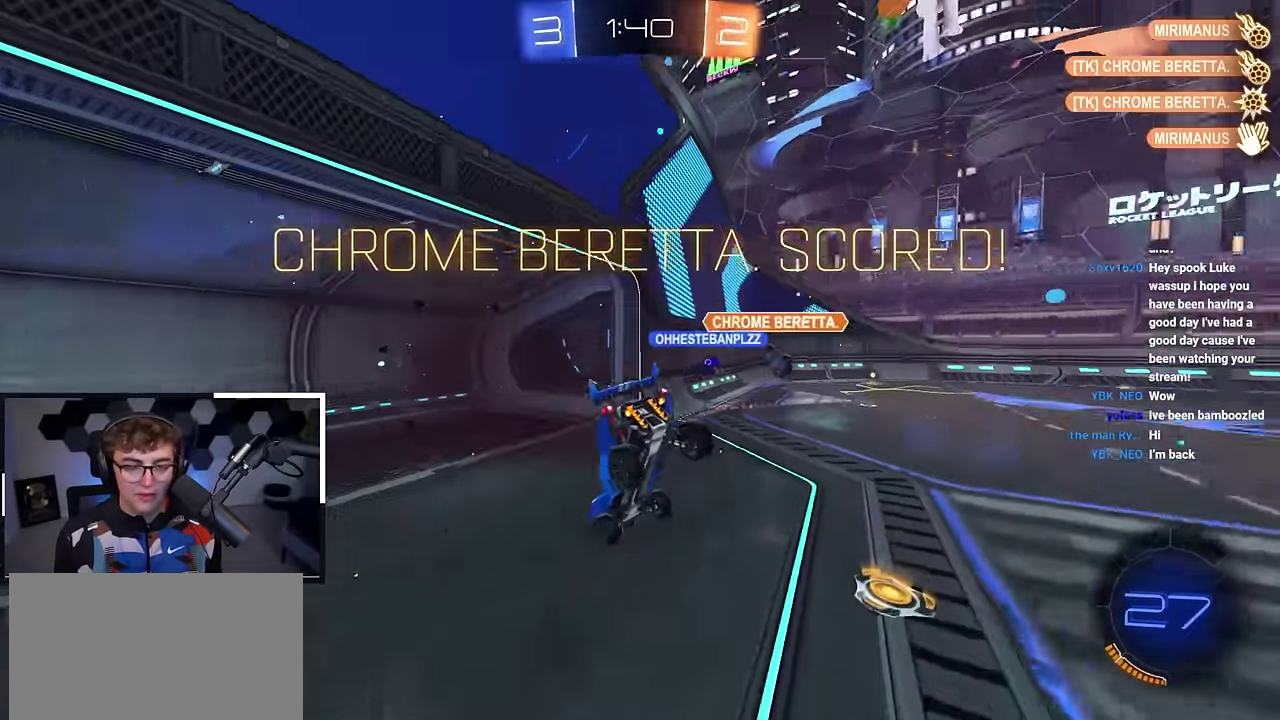
{"dt_ms": 300, "buttons": ["CROSS"], "left_stick": "down", "right_stick": "center", "events": [[67, "CROSS", "down"]]}
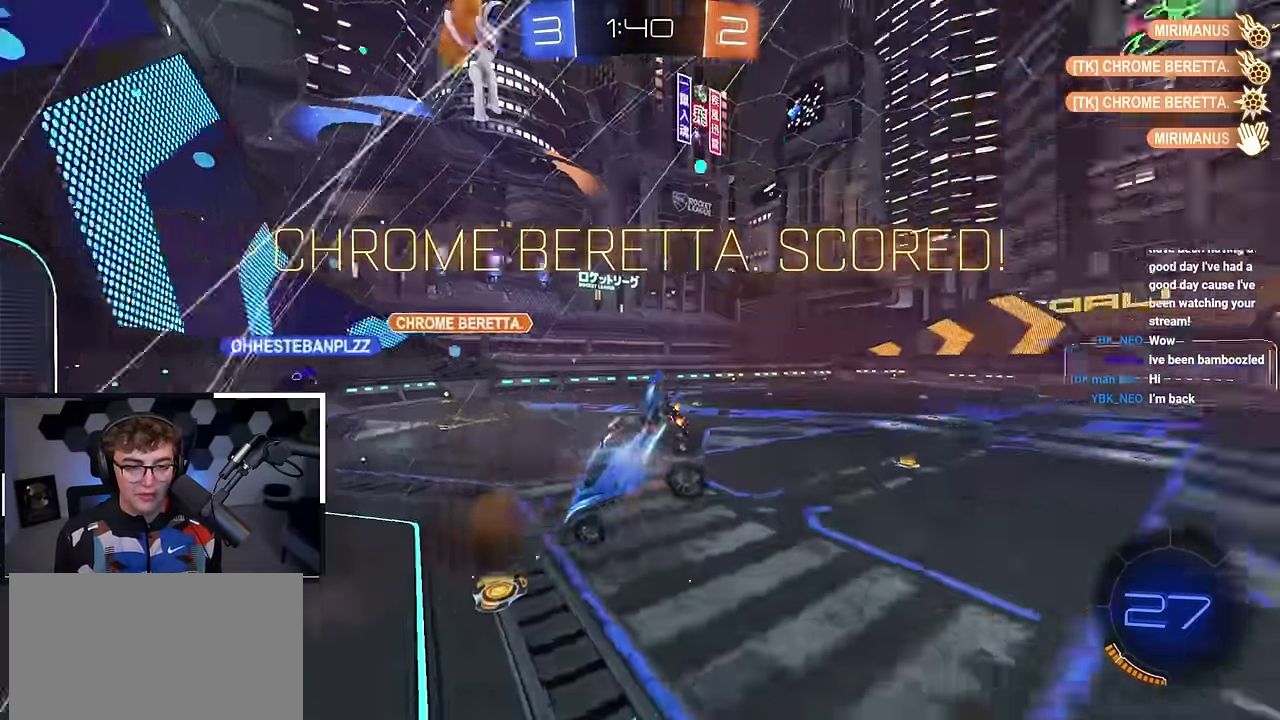
{"dt_ms": 500, "buttons": [], "left_stick": "down", "right_stick": "center", "events": [[33, "CROSS", "up"]]}
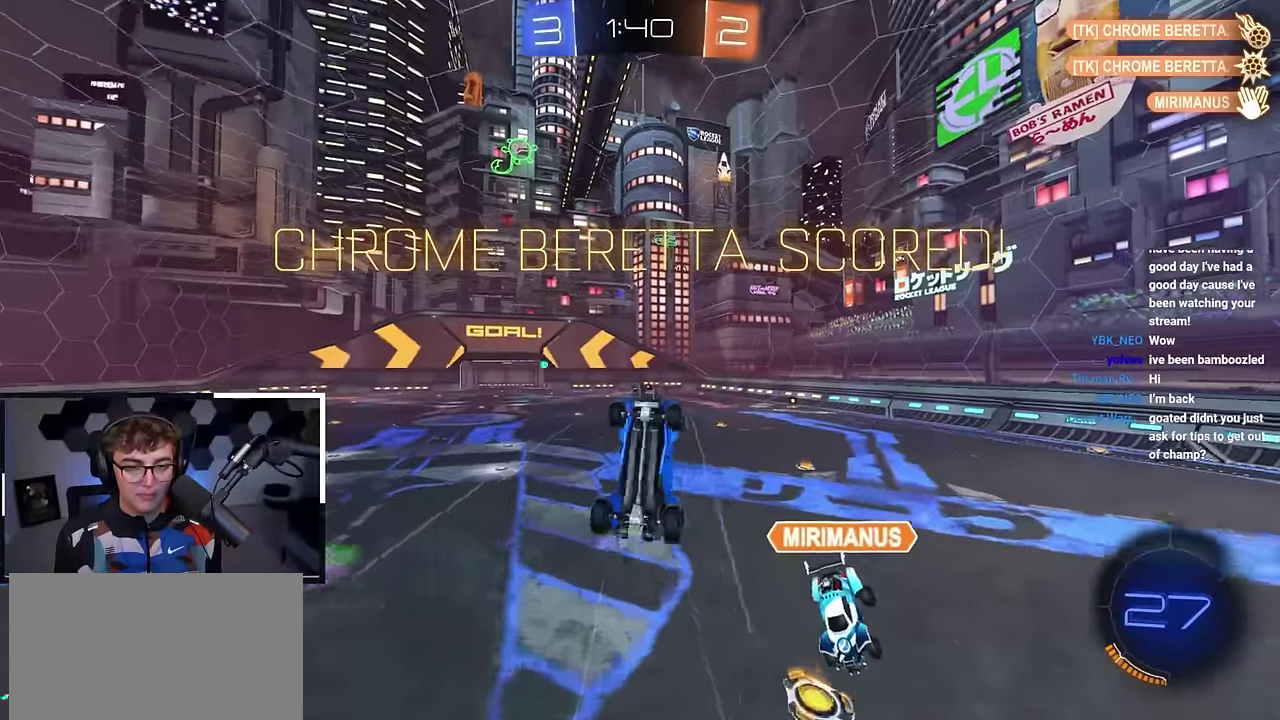
{"dt_ms": 500, "buttons": ["SQUARE"], "left_stick": "up-left", "right_stick": "center", "events": [[16, "left_stick", "down-right"], [100, "SQUARE", "down"], [150, "left_stick", "up"], [166, "L2", "down"], [333, "L2", "up"], [333, "left_stick", "up-left"]]}
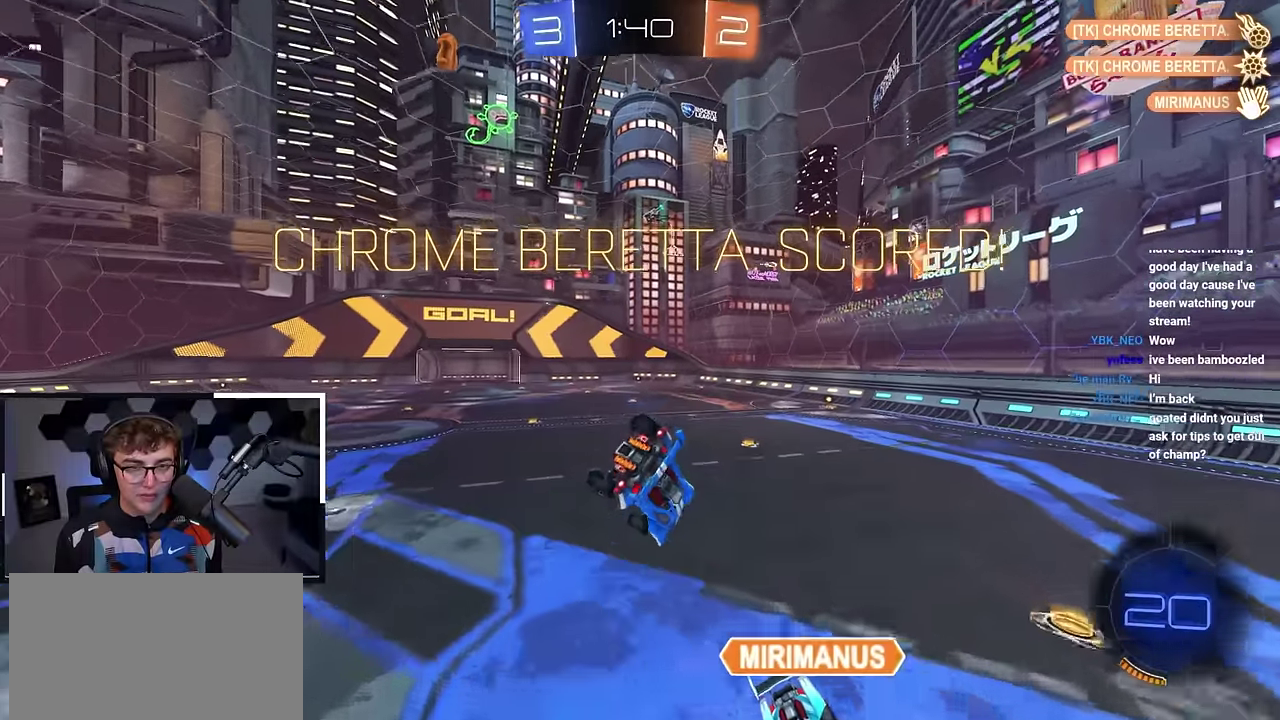
{"dt_ms": 400, "buttons": [], "left_stick": "center", "right_stick": "center", "events": [[100, "left_stick", "down-left"], [183, "SQUARE", "up"], [216, "left_stick", "center"]]}
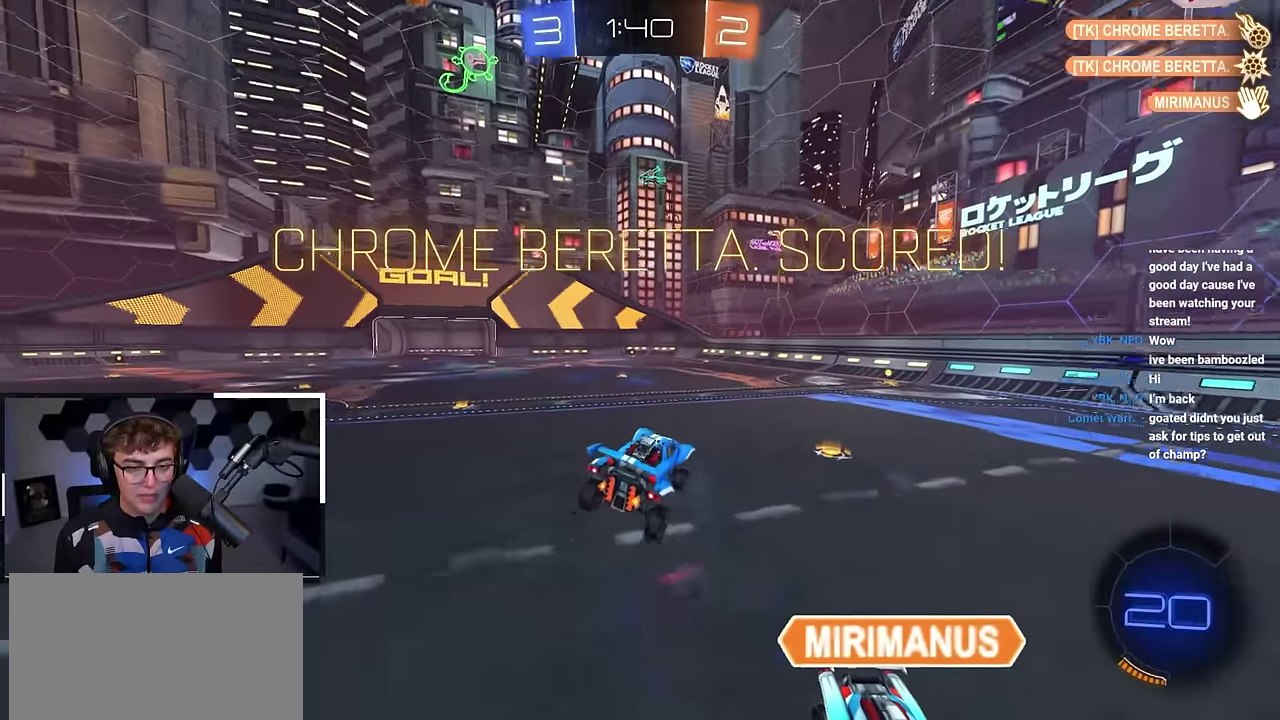
{"dt_ms": 600, "buttons": [], "left_stick": "center", "right_stick": "center", "events": [[433, "DPAD_DOWN", "down"], [516, "DPAD_DOWN", "up"]]}
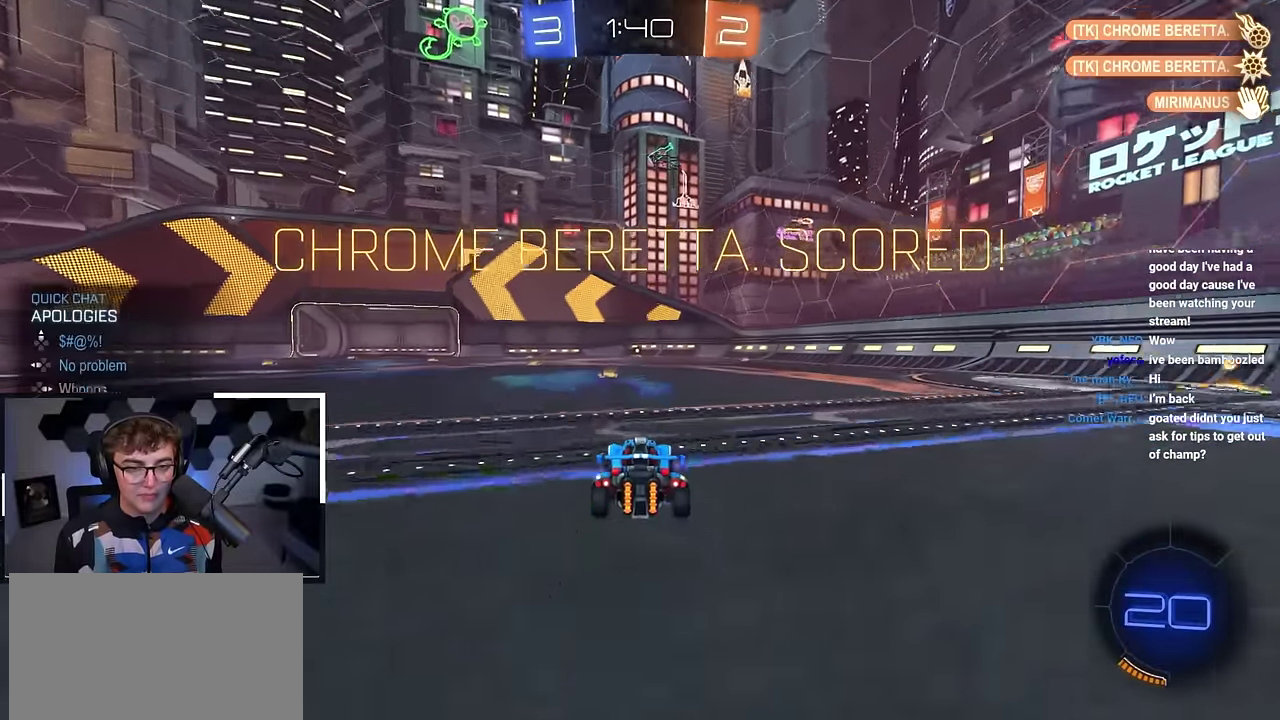
{"dt_ms": 600, "buttons": [], "left_stick": "up", "right_stick": "center", "events": [[33, "DPAD_RIGHT", "down"], [100, "DPAD_RIGHT", "up"], [300, "left_stick", "up"], [333, "CROSS", "down"], [416, "CROSS", "up"], [483, "CROSS", "down"], [583, "CROSS", "up"]]}
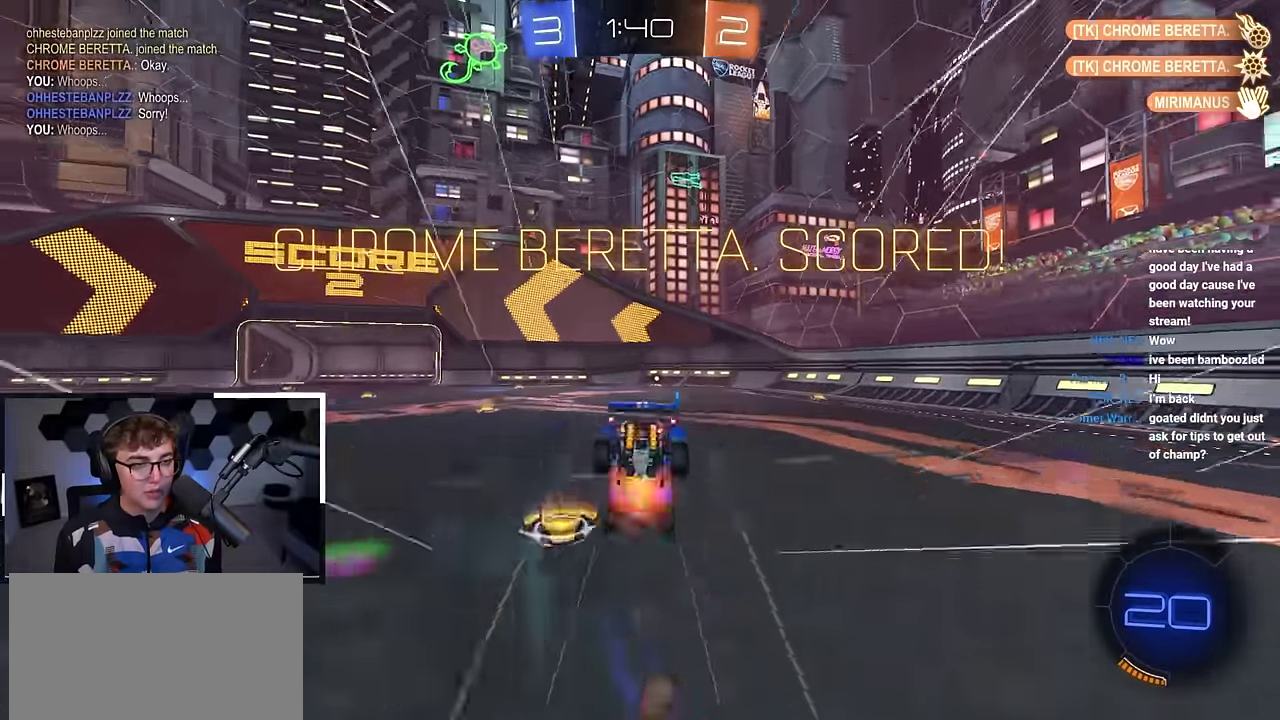
{"dt_ms": 400, "buttons": [], "left_stick": "center", "right_stick": "center", "events": [[66, "left_stick", "center"]]}